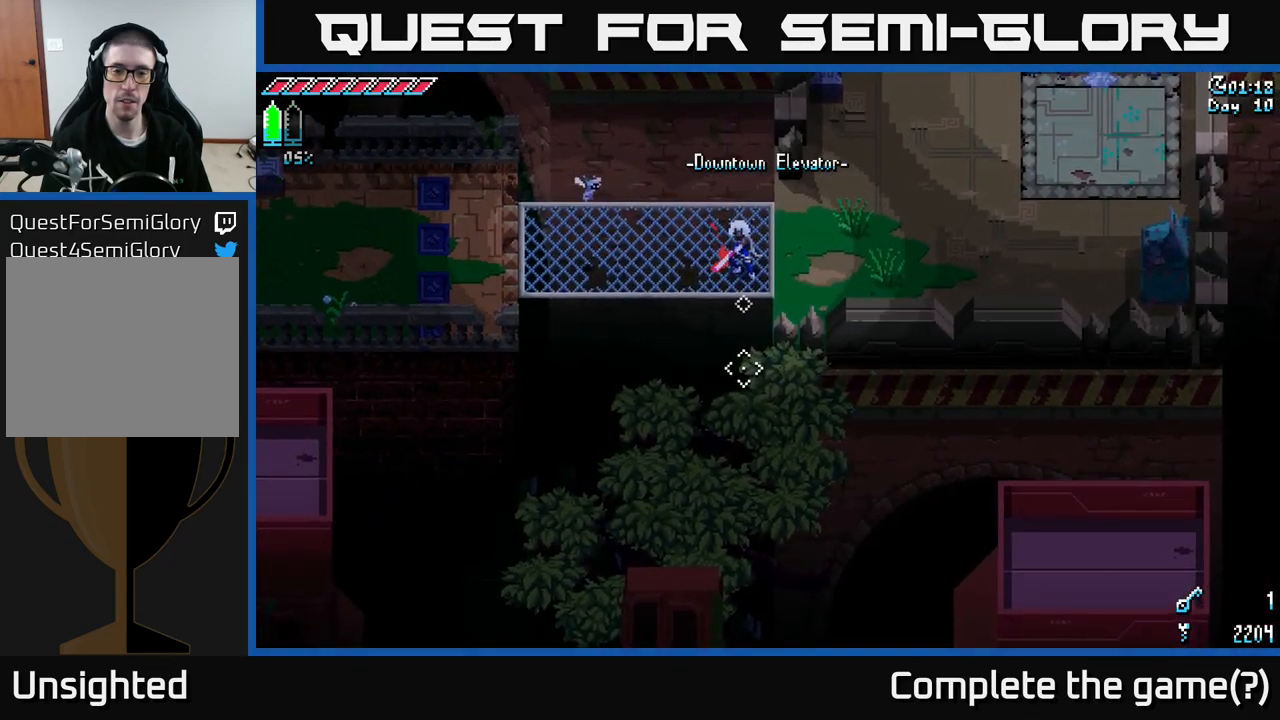
Gameplay with a controller (Xbox layout); each line is a JSON object with the inputs held at the frame after it. "events" lists button and stick changes between this image and that frame as [ms after this image, input, new state], when the widget could be followed in between.
{"buttons": [], "left_stick": "center", "right_stick": "center", "events": [[200, "SELECT", "down"], [300, "SELECT", "up"]]}
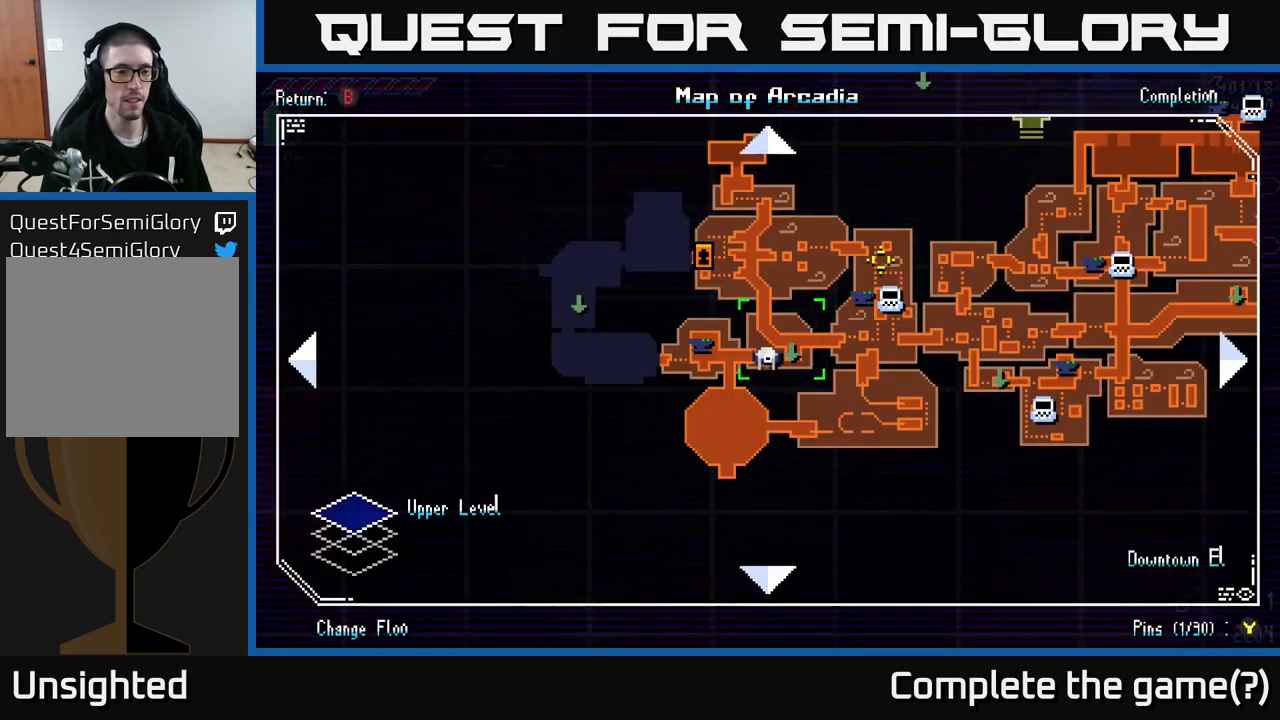
{"buttons": [], "left_stick": "center", "right_stick": "center", "events": [[300, "START", "down"], [434, "START", "up"]]}
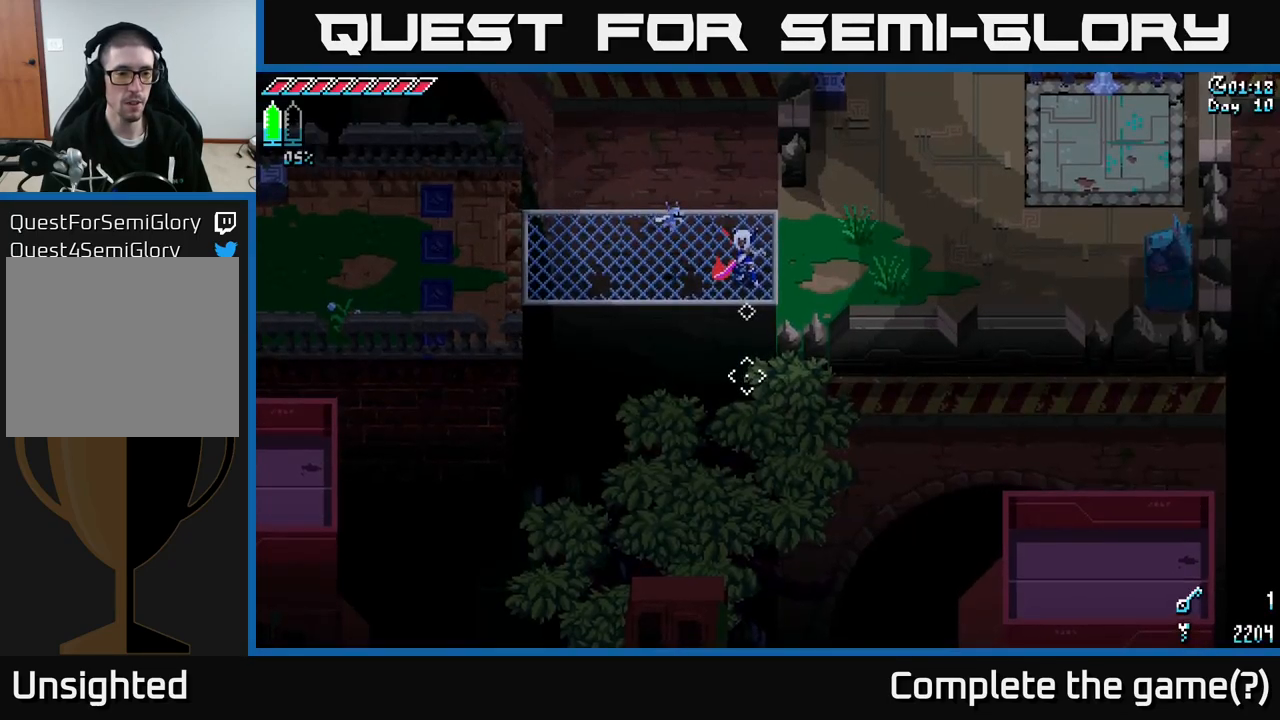
{"buttons": [], "left_stick": "center", "right_stick": "center", "events": [[334, "SELECT", "down"], [434, "SELECT", "up"]]}
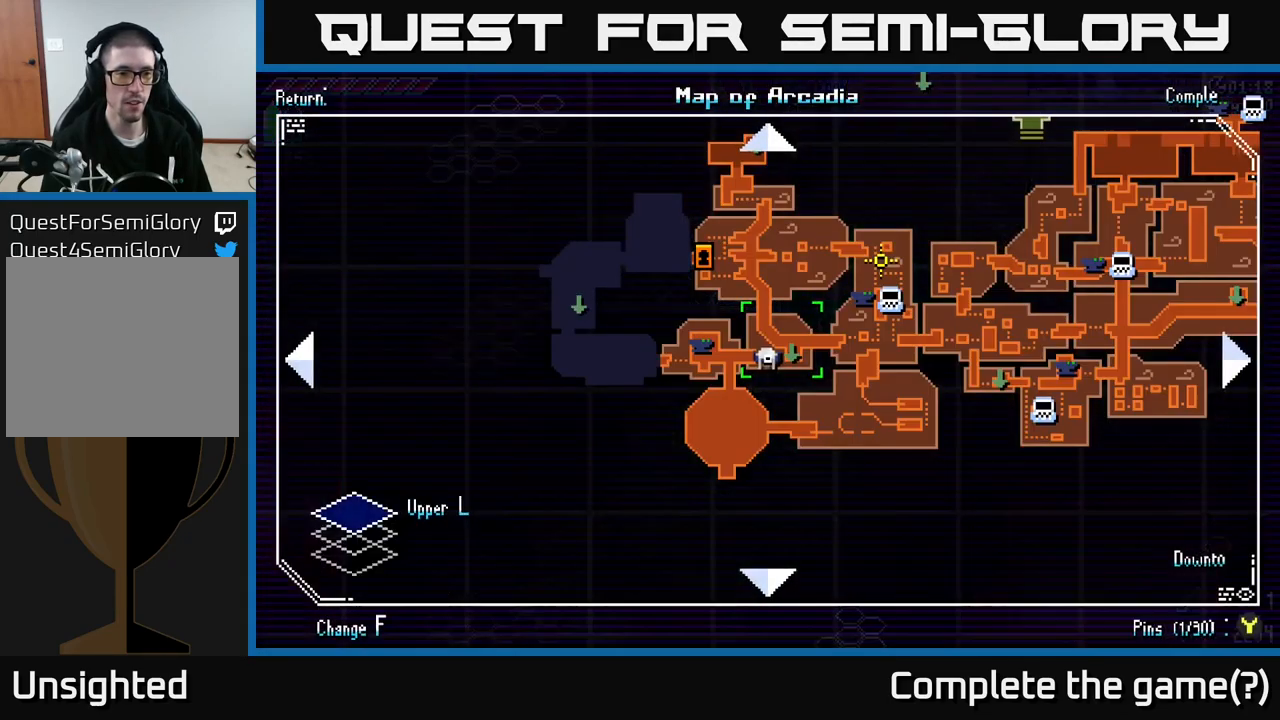
{"buttons": [], "left_stick": "center", "right_stick": "center", "events": []}
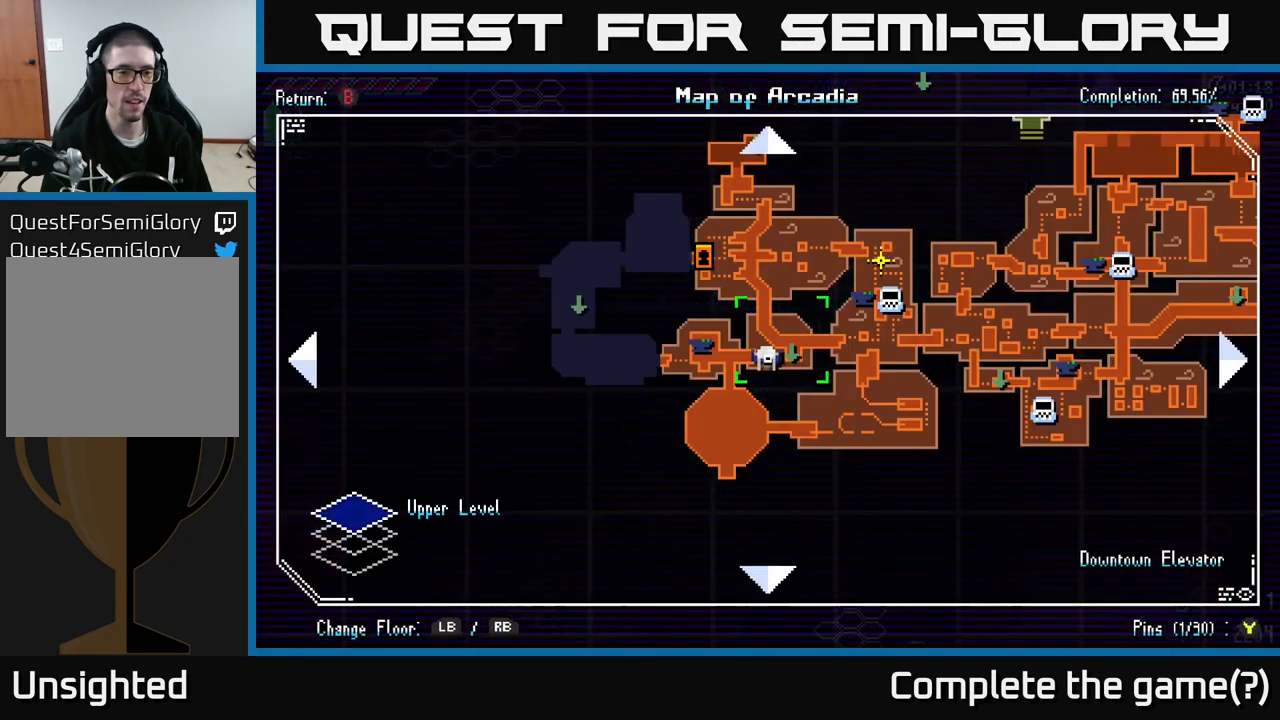
{"buttons": [], "left_stick": "center", "right_stick": "center", "events": []}
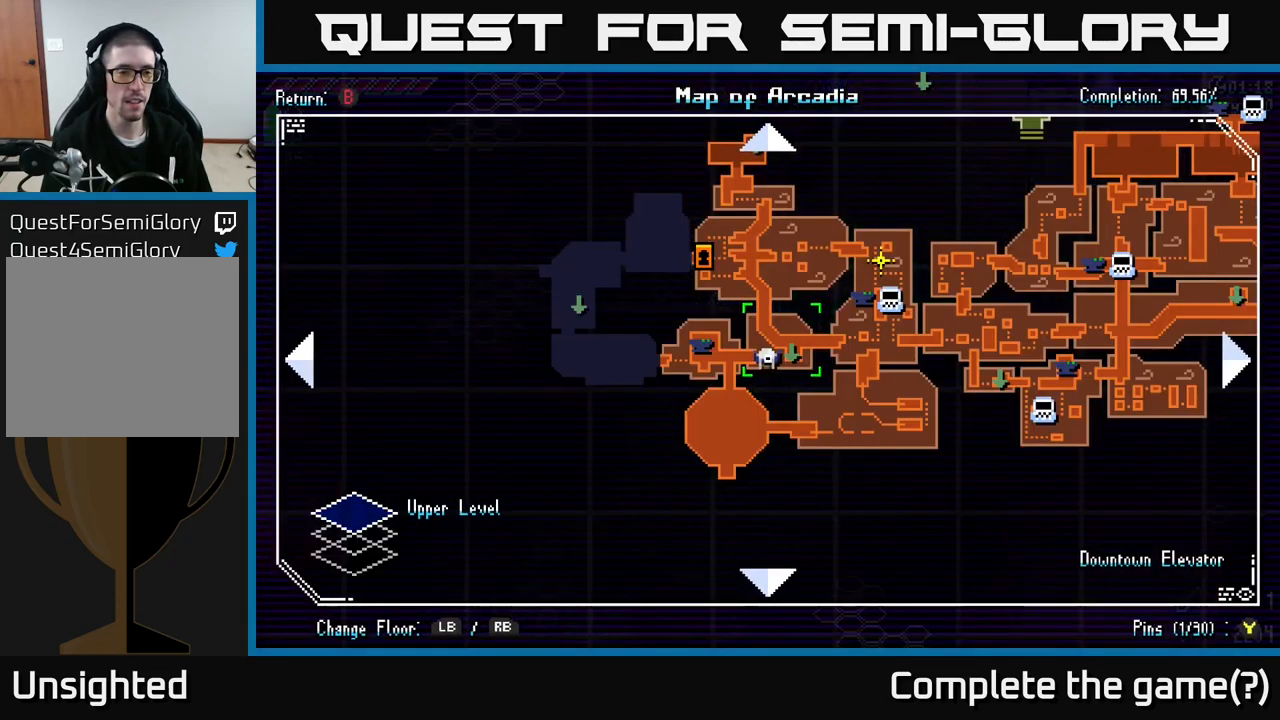
{"buttons": ["START"], "left_stick": "center", "right_stick": "center", "events": [[150, "SELECT", "down"], [284, "SELECT", "up"], [400, "START", "down"]]}
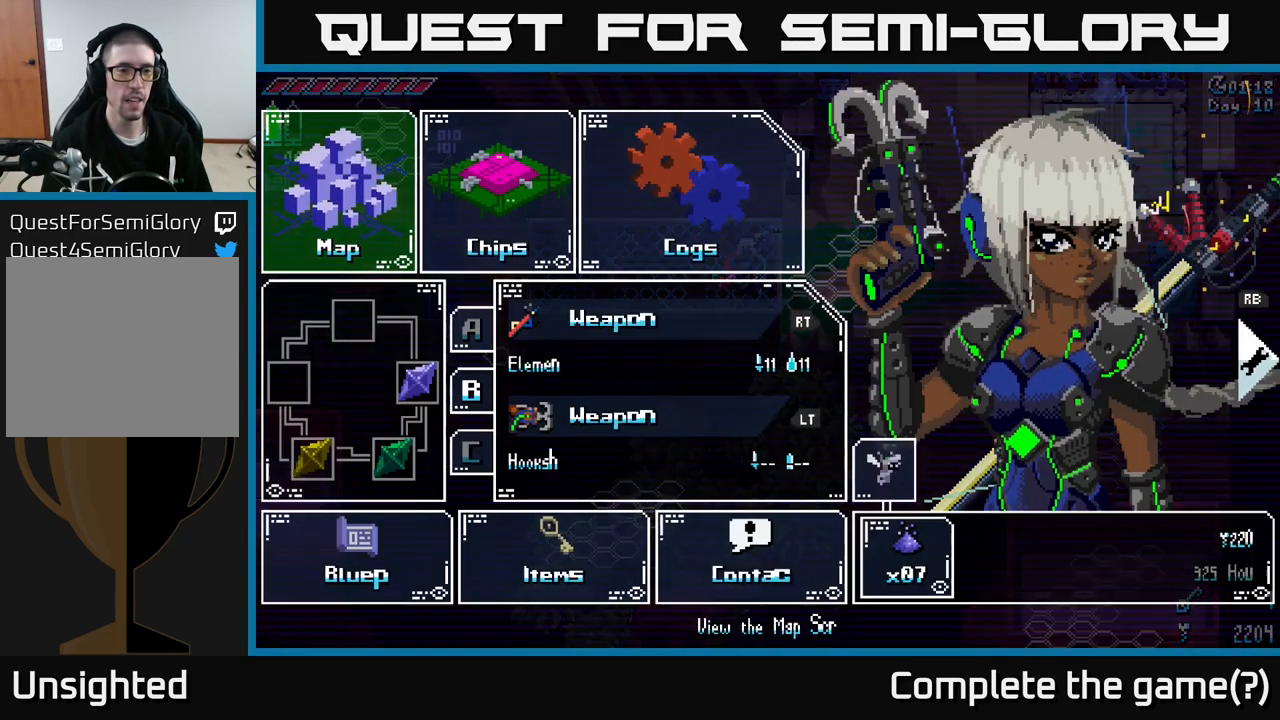
{"buttons": [], "left_stick": "center", "right_stick": "center", "events": [[17, "START", "up"], [250, "DPAD_DOWN", "down"], [300, "DPAD_DOWN", "up"], [450, "DPAD_DOWN", "down"], [516, "DPAD_DOWN", "up"]]}
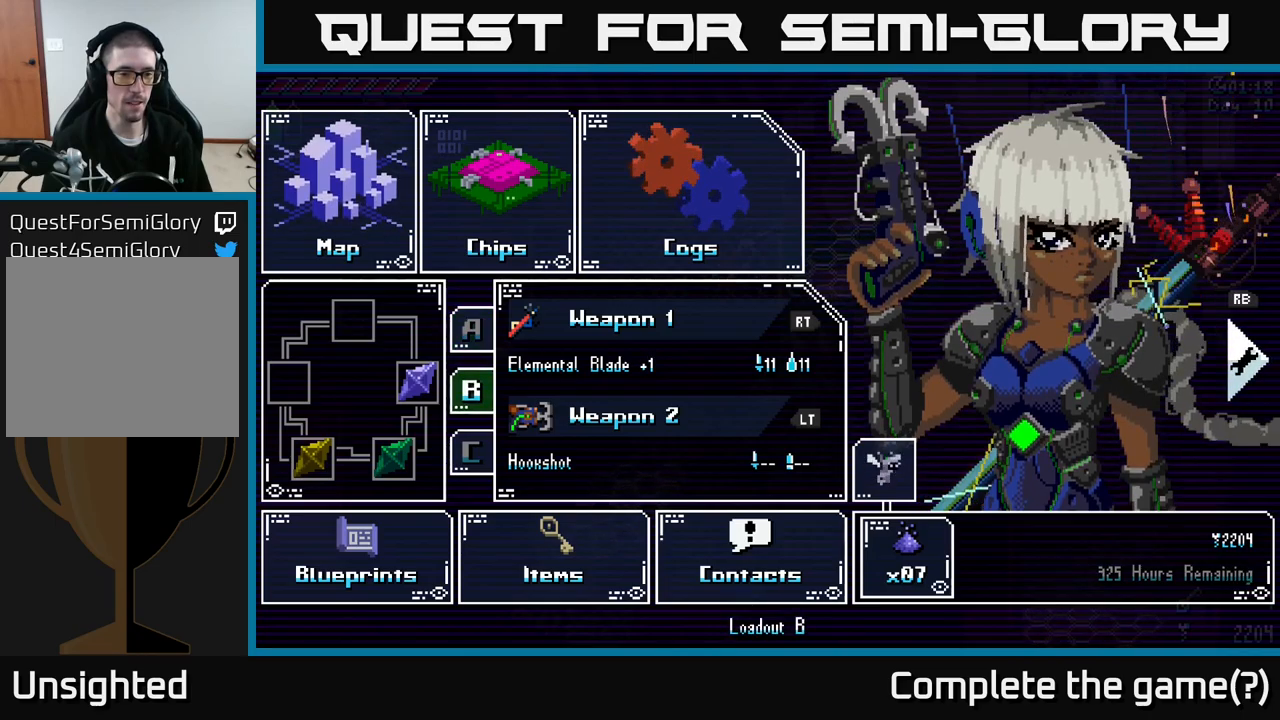
{"buttons": ["DPAD_DOWN"], "left_stick": "center", "right_stick": "center", "events": [[234, "A", "down"], [284, "A", "up"], [500, "DPAD_DOWN", "down"]]}
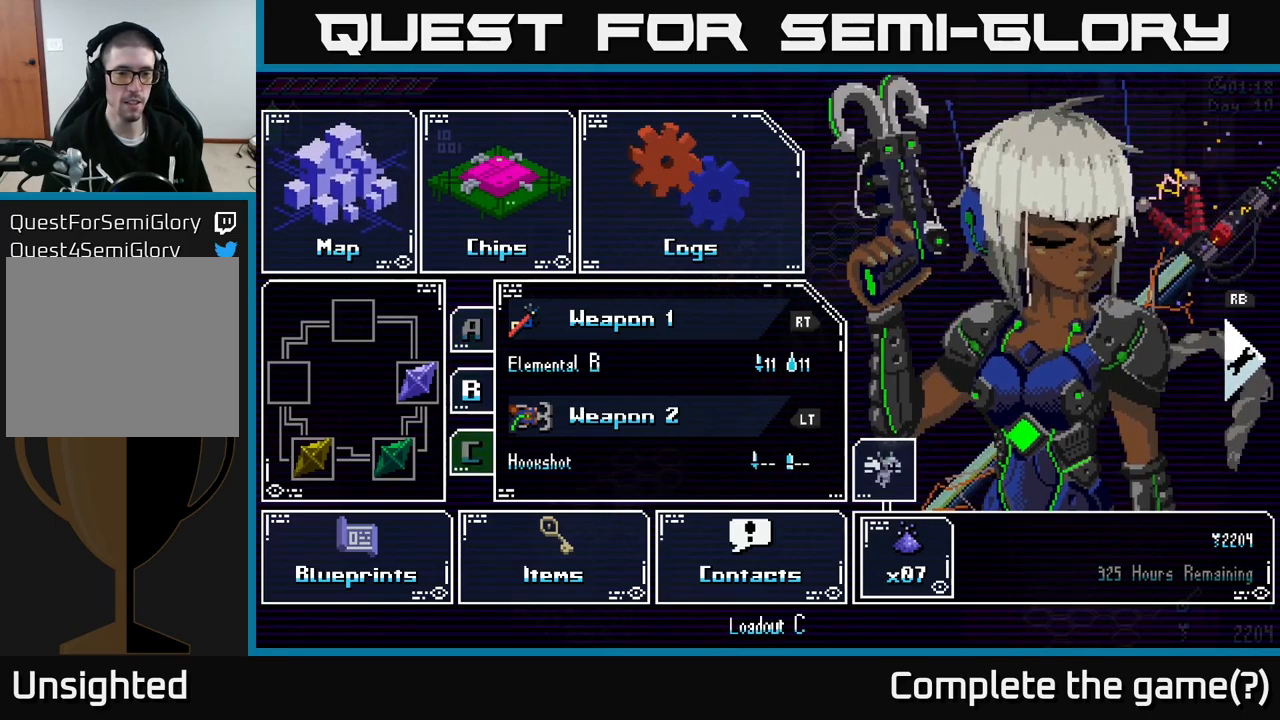
{"buttons": [], "left_stick": "center", "right_stick": "center", "events": [[67, "DPAD_DOWN", "up"], [417, "DPAD_UP", "down"], [484, "DPAD_UP", "up"]]}
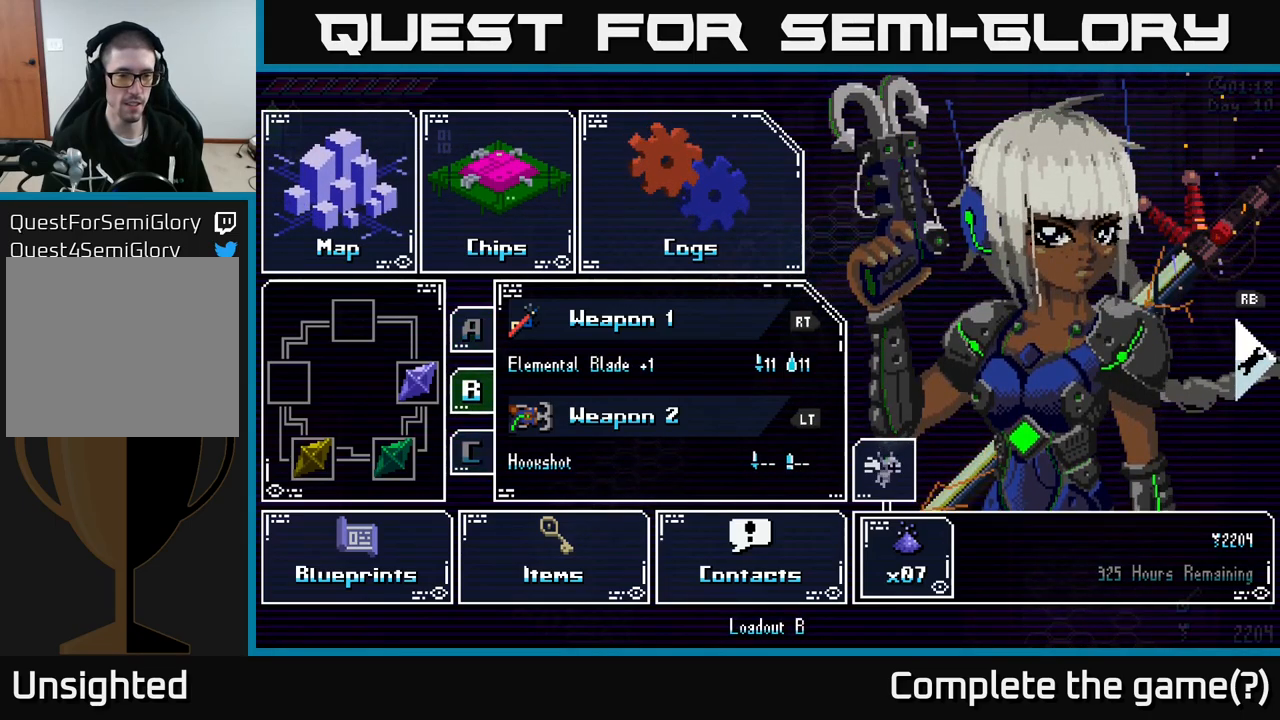
{"buttons": ["A"], "left_stick": "center", "right_stick": "center", "events": [[134, "DPAD_RIGHT", "down"], [217, "DPAD_RIGHT", "up"], [350, "DPAD_DOWN", "down"], [417, "DPAD_DOWN", "up"], [484, "A", "down"]]}
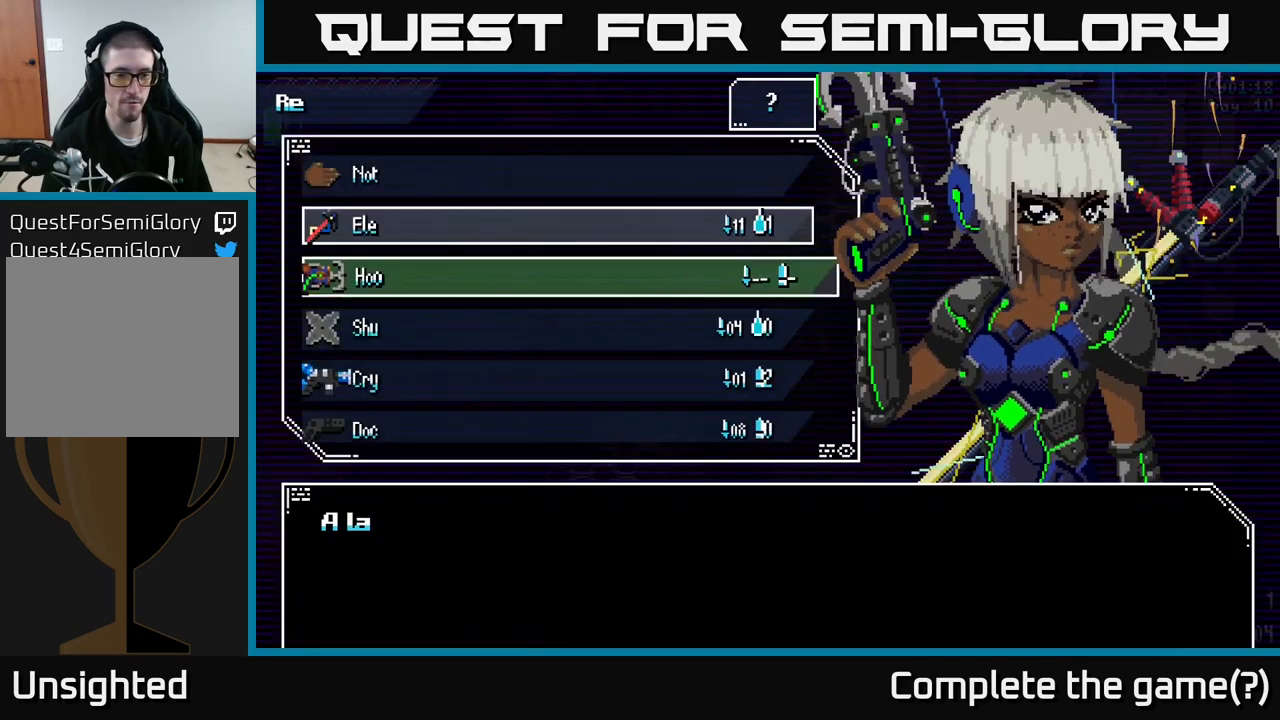
{"buttons": ["DPAD_DOWN"], "left_stick": "center", "right_stick": "center", "events": [[50, "A", "up"], [484, "DPAD_DOWN", "down"]]}
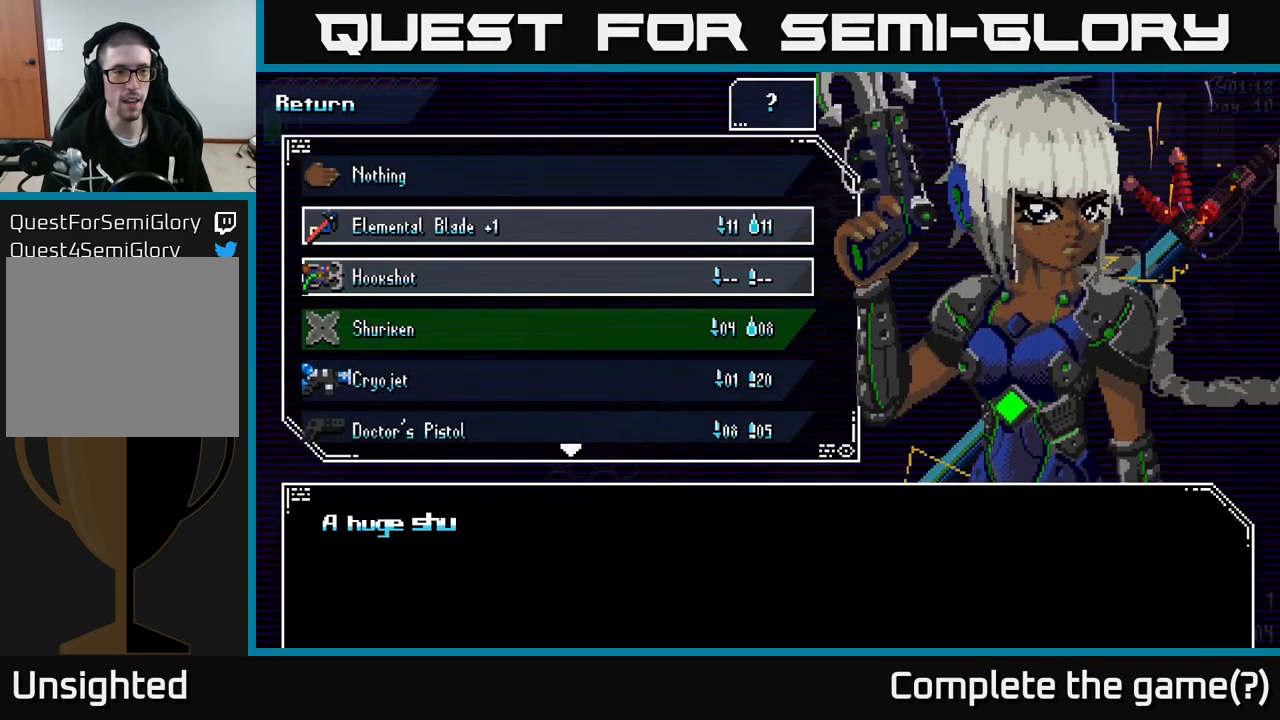
{"buttons": [], "left_stick": "center", "right_stick": "center", "events": [[84, "DPAD_DOWN", "up"], [184, "A", "down"], [250, "A", "up"], [384, "B", "down"], [484, "B", "up"]]}
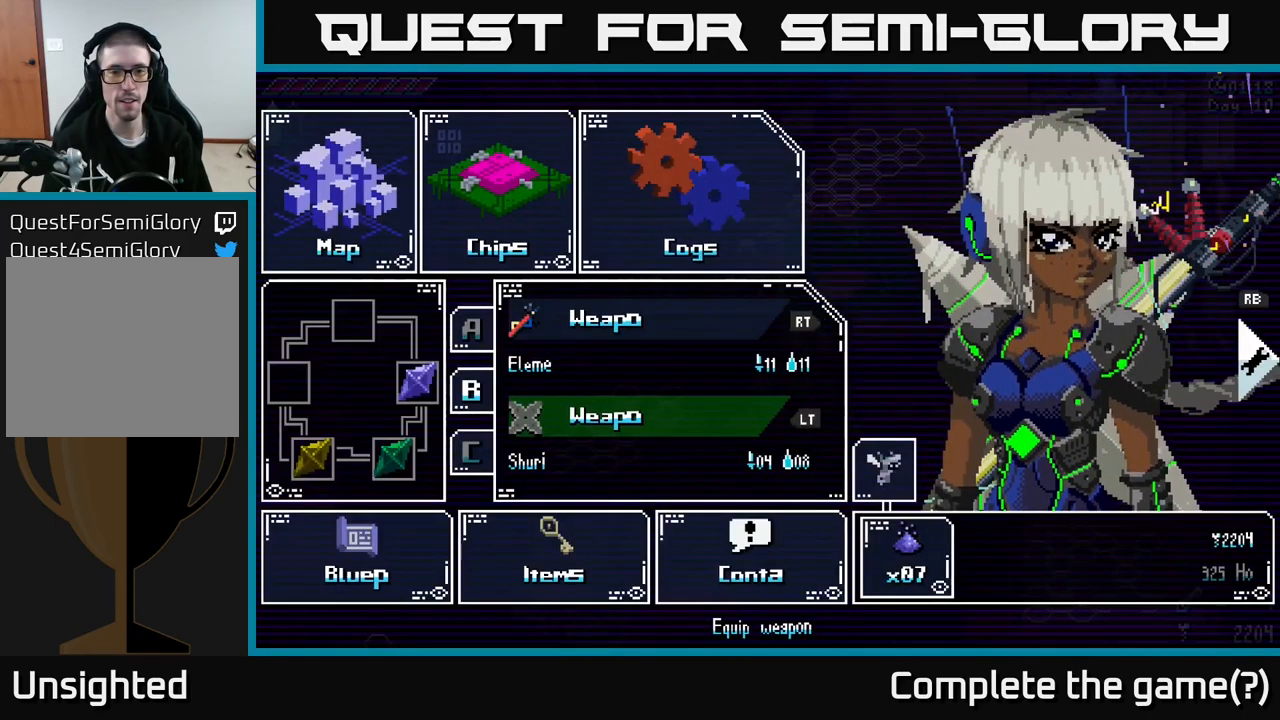
{"buttons": [], "left_stick": "center", "right_stick": "center", "events": [[350, "B", "down"], [450, "B", "up"]]}
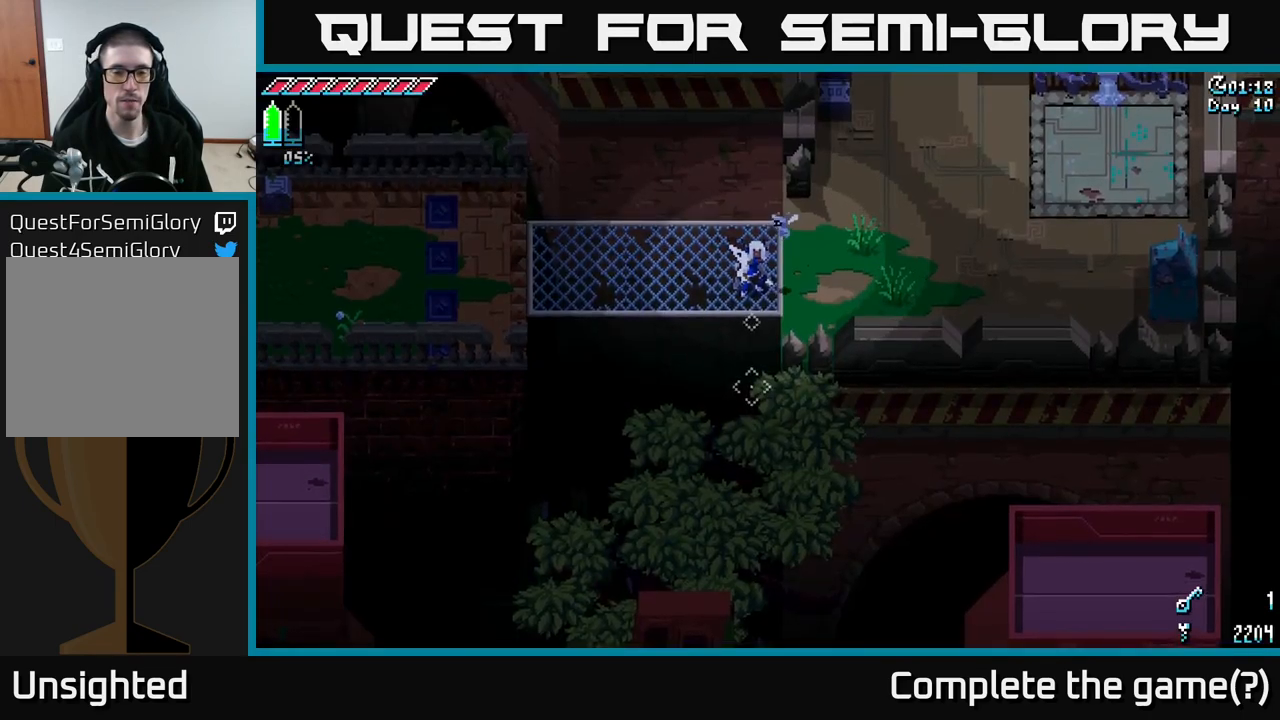
{"buttons": [], "left_stick": "center", "right_stick": "down", "events": [[134, "right_stick", "down"]]}
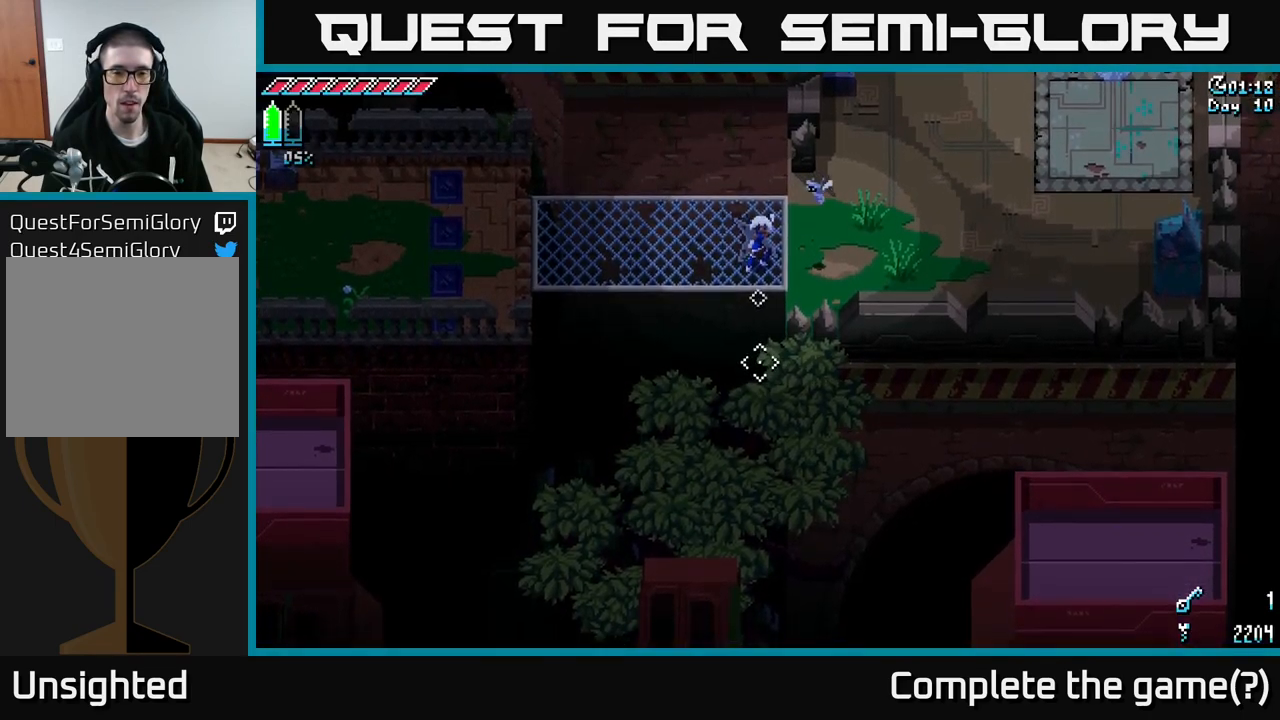
{"buttons": [], "left_stick": "left", "right_stick": "down-right", "events": [[84, "L2", "down"], [184, "L2", "up"], [250, "left_stick", "left"], [334, "right_stick", "down-right"]]}
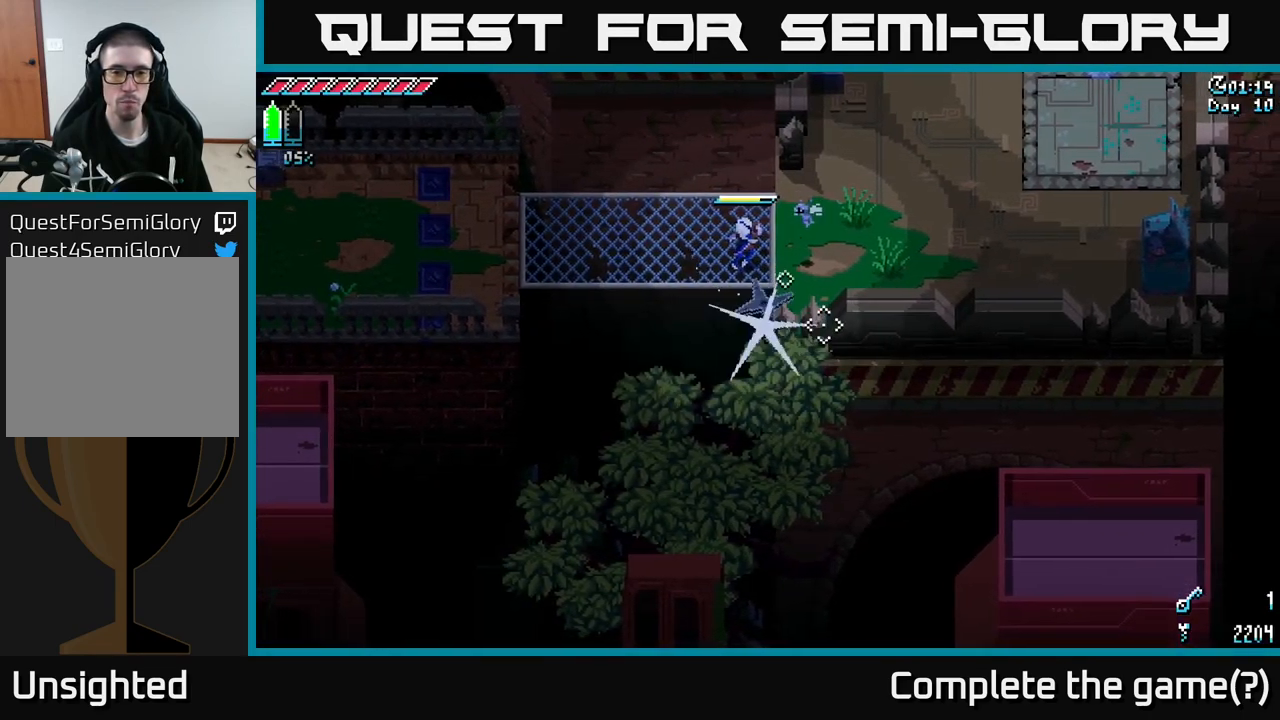
{"buttons": [], "left_stick": "left", "right_stick": "down-right", "events": []}
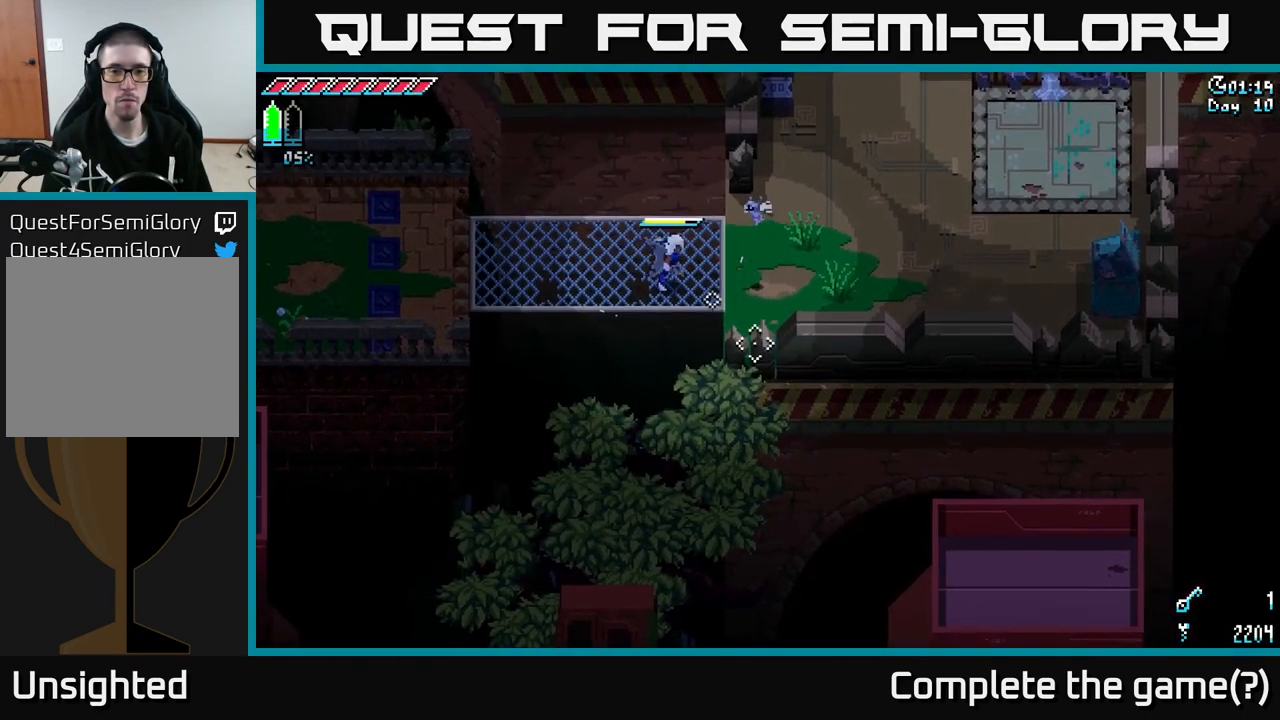
{"buttons": [], "left_stick": "center", "right_stick": "down", "events": [[17, "left_stick", "center"], [250, "left_stick", "right"], [384, "right_stick", "down"], [451, "left_stick", "center"]]}
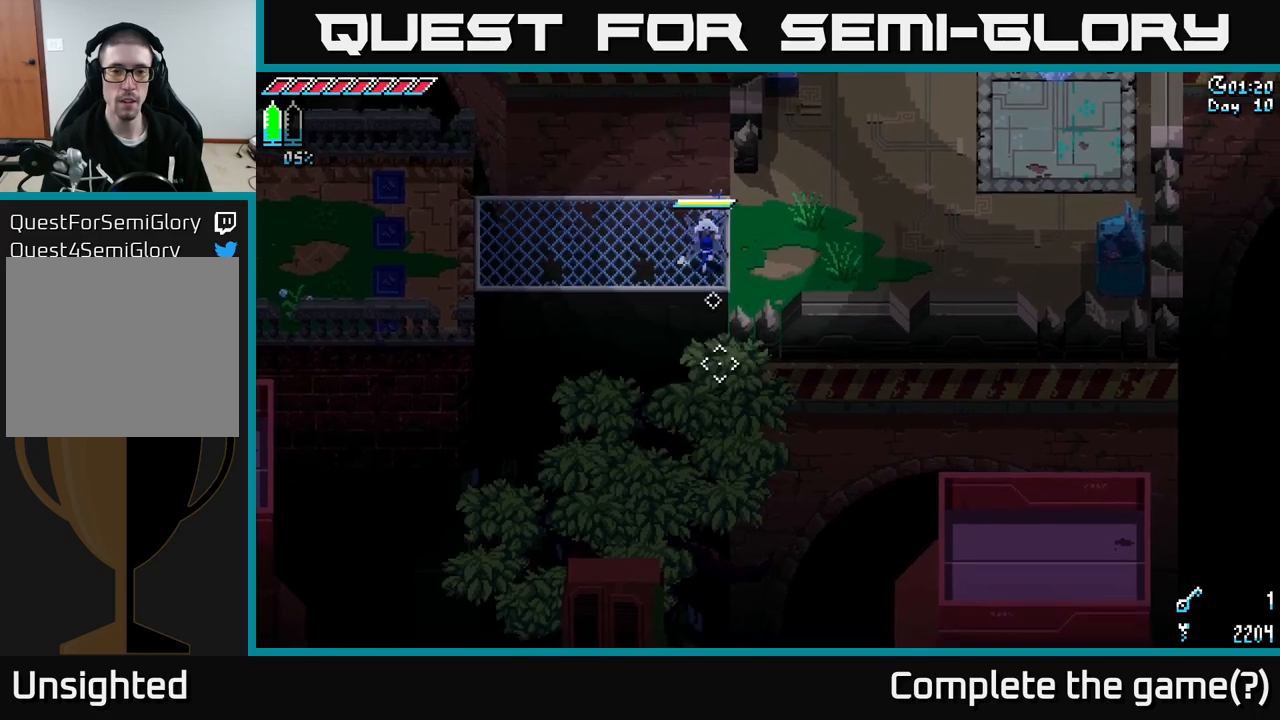
{"buttons": [], "left_stick": "center", "right_stick": "down", "events": []}
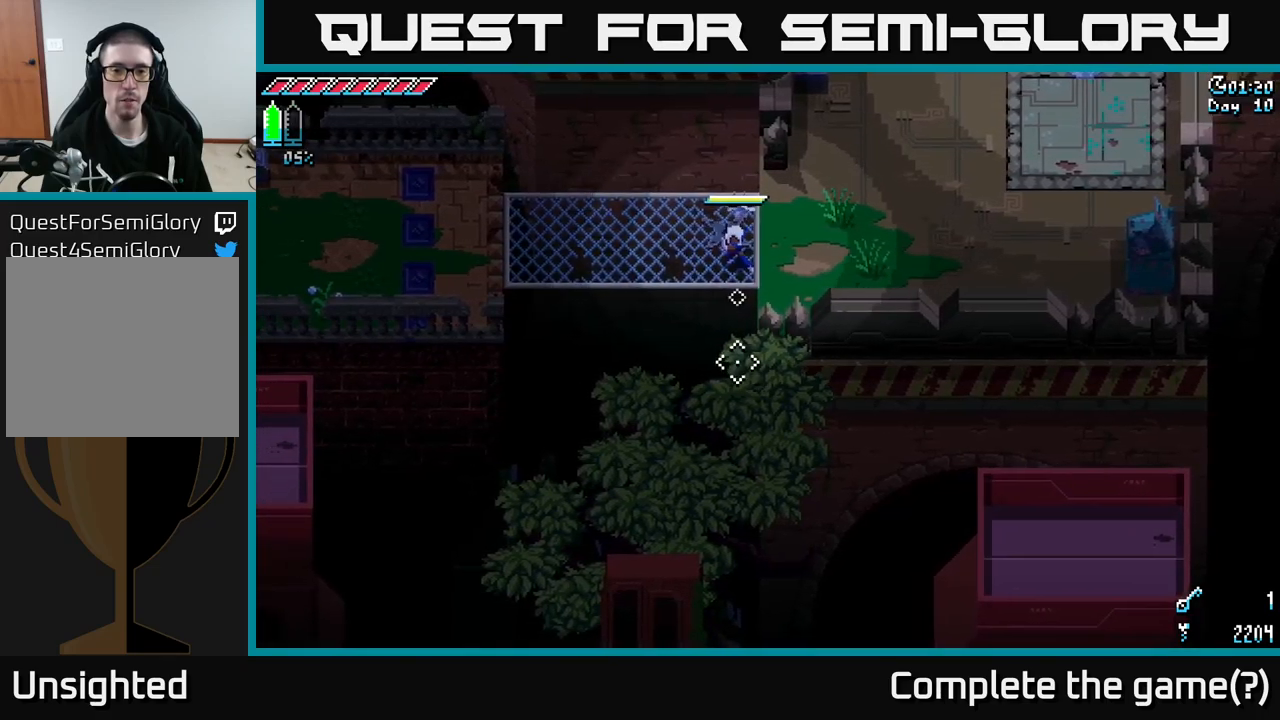
{"buttons": [], "left_stick": "left", "right_stick": "down-right", "events": [[17, "L2", "down"], [100, "L2", "up"], [250, "left_stick", "left"], [483, "right_stick", "down-right"]]}
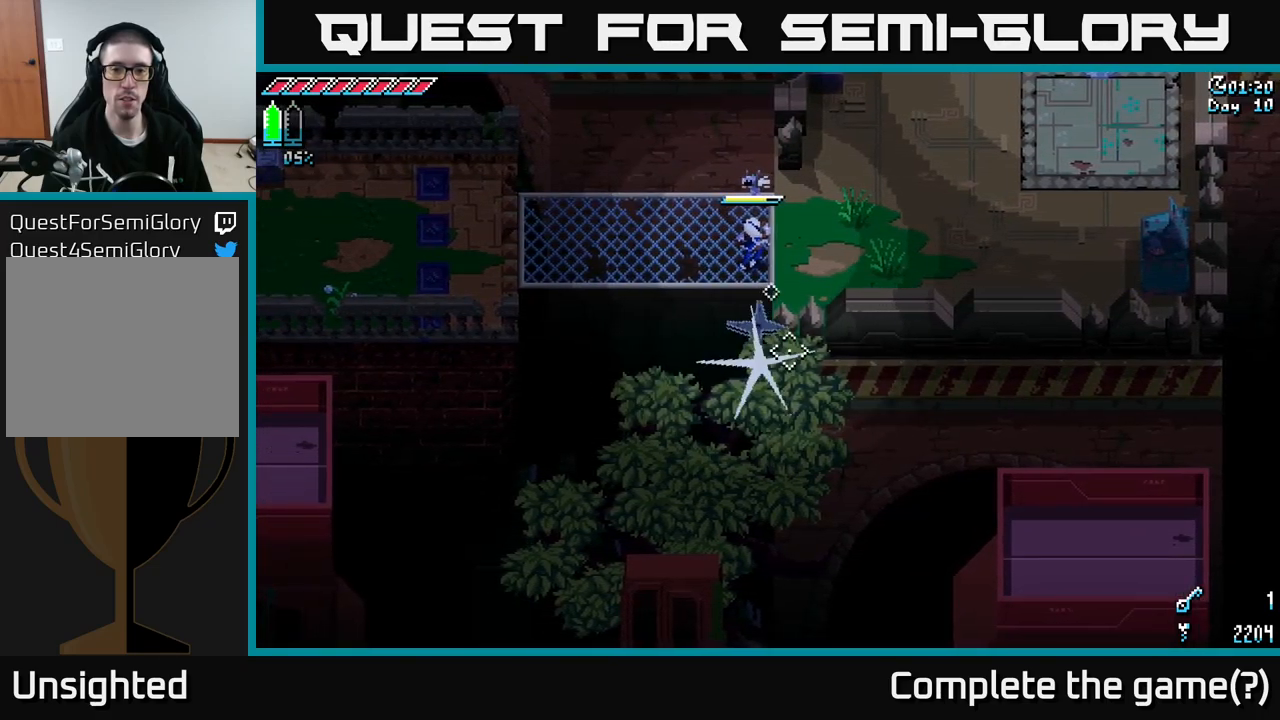
{"buttons": [], "left_stick": "left", "right_stick": "down", "events": [[467, "right_stick", "down"]]}
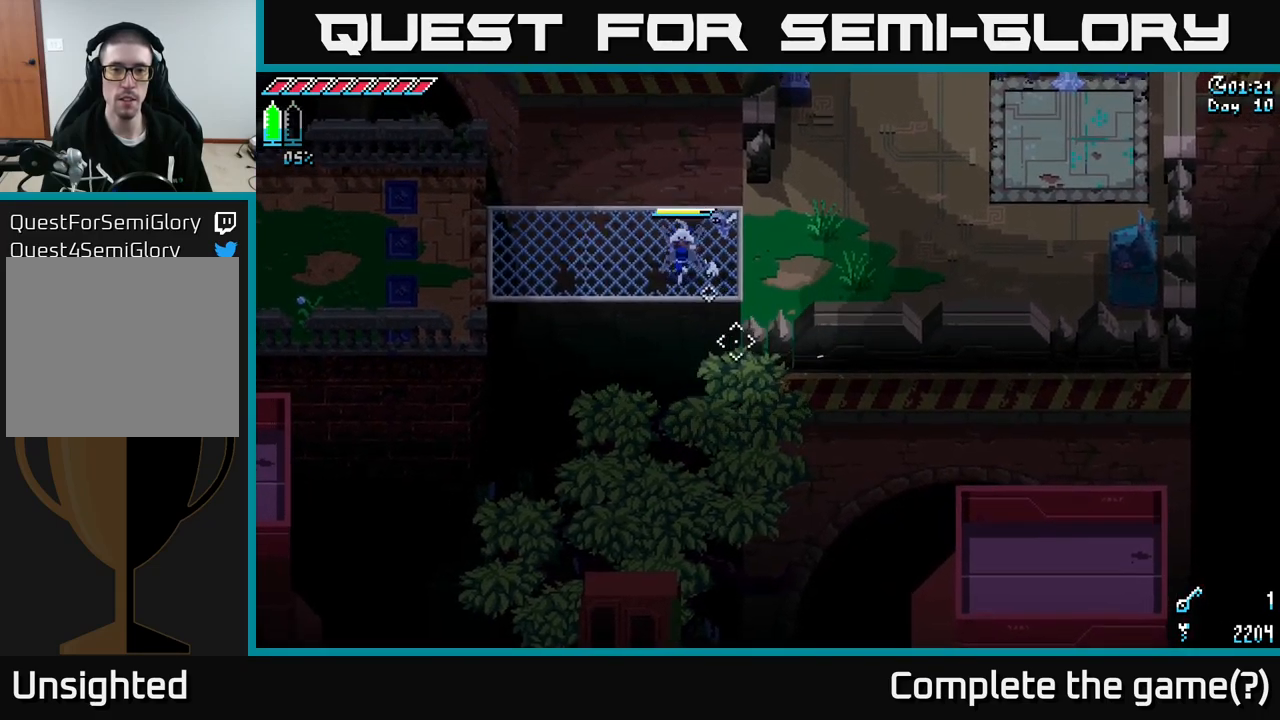
{"buttons": [], "left_stick": "center", "right_stick": "down", "events": [[33, "left_stick", "center"], [233, "left_stick", "right"], [483, "left_stick", "center"]]}
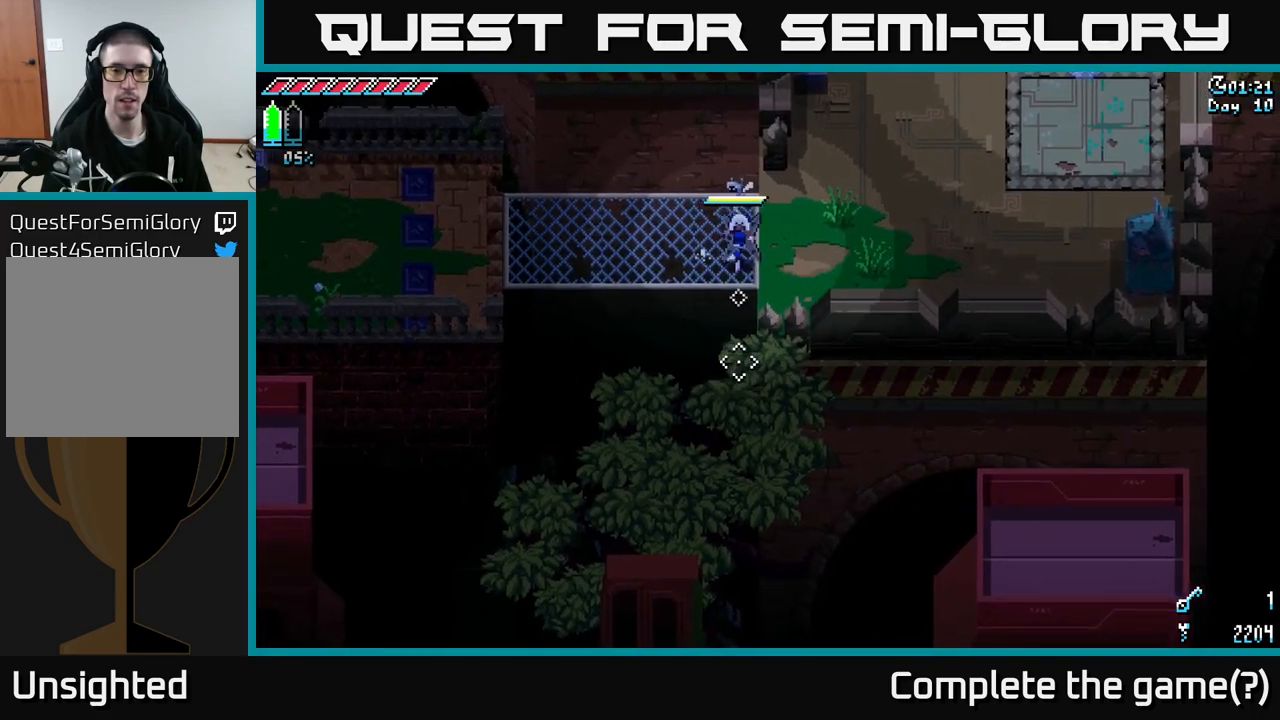
{"buttons": [], "left_stick": "center", "right_stick": "down", "events": [[333, "L2", "down"], [400, "L2", "up"]]}
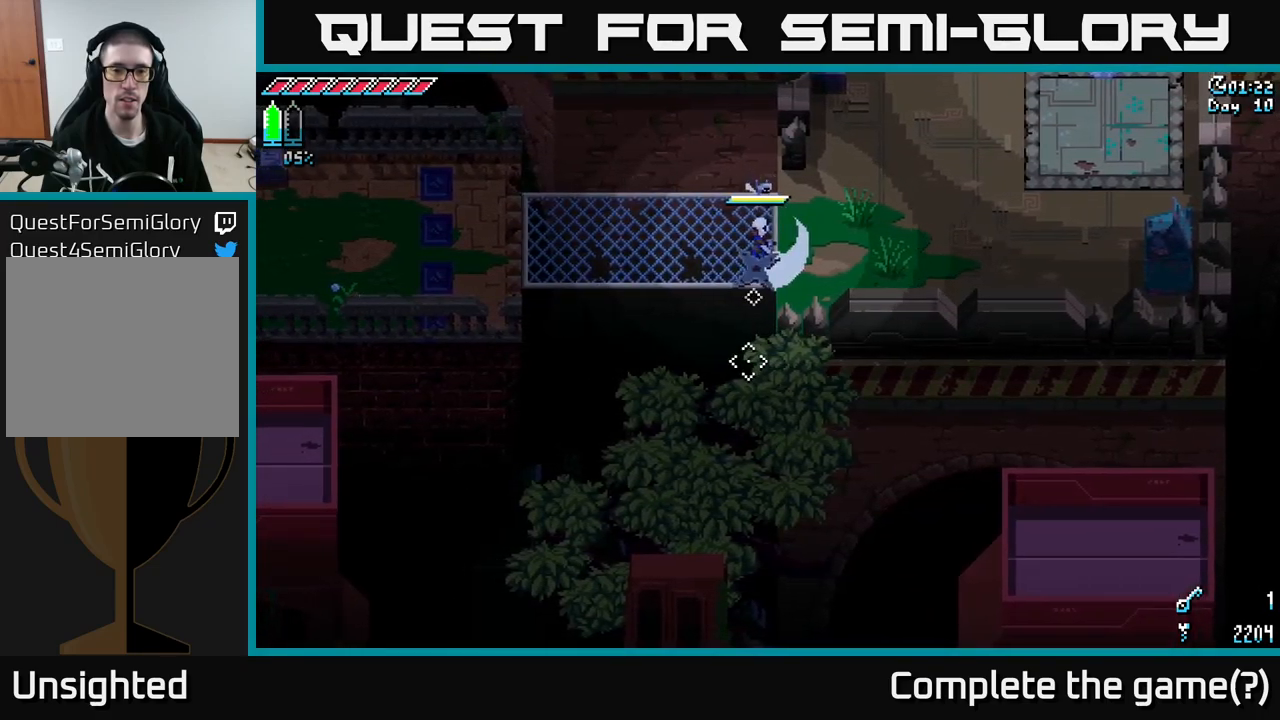
{"buttons": [], "left_stick": "left", "right_stick": "down-right", "events": [[83, "left_stick", "left"], [300, "right_stick", "down-right"]]}
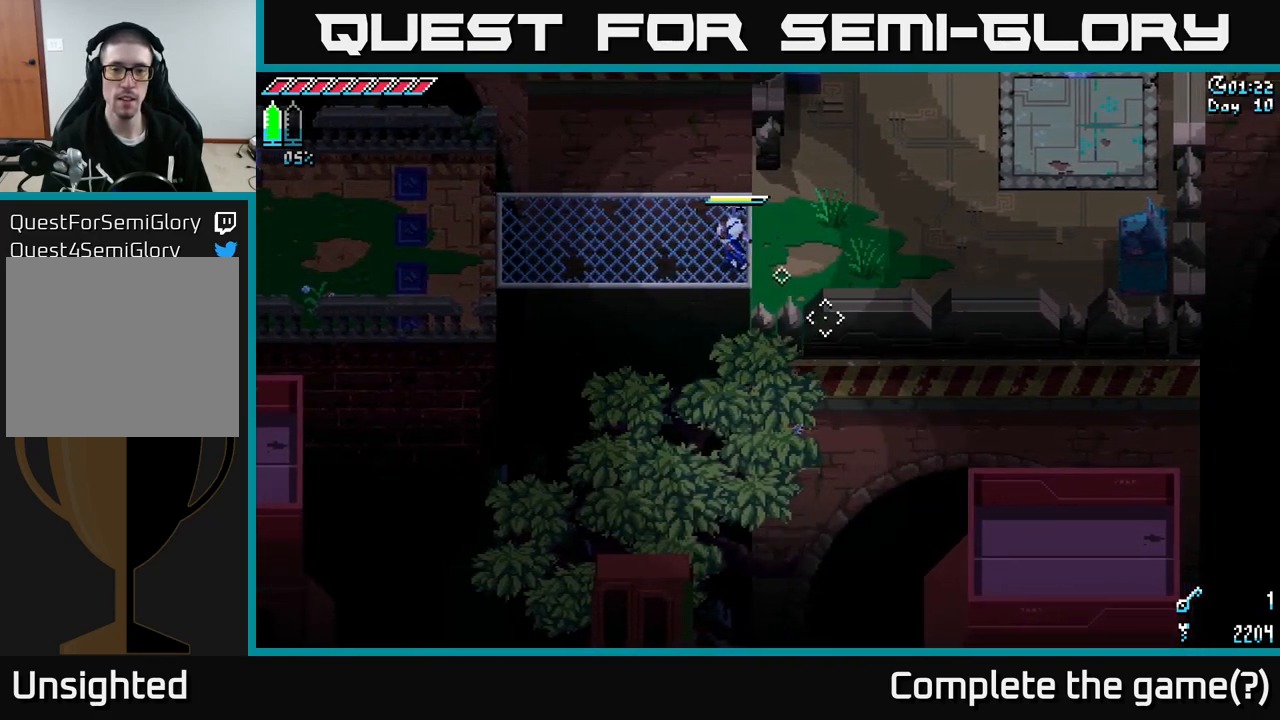
{"buttons": [], "left_stick": "left", "right_stick": "down-right", "events": []}
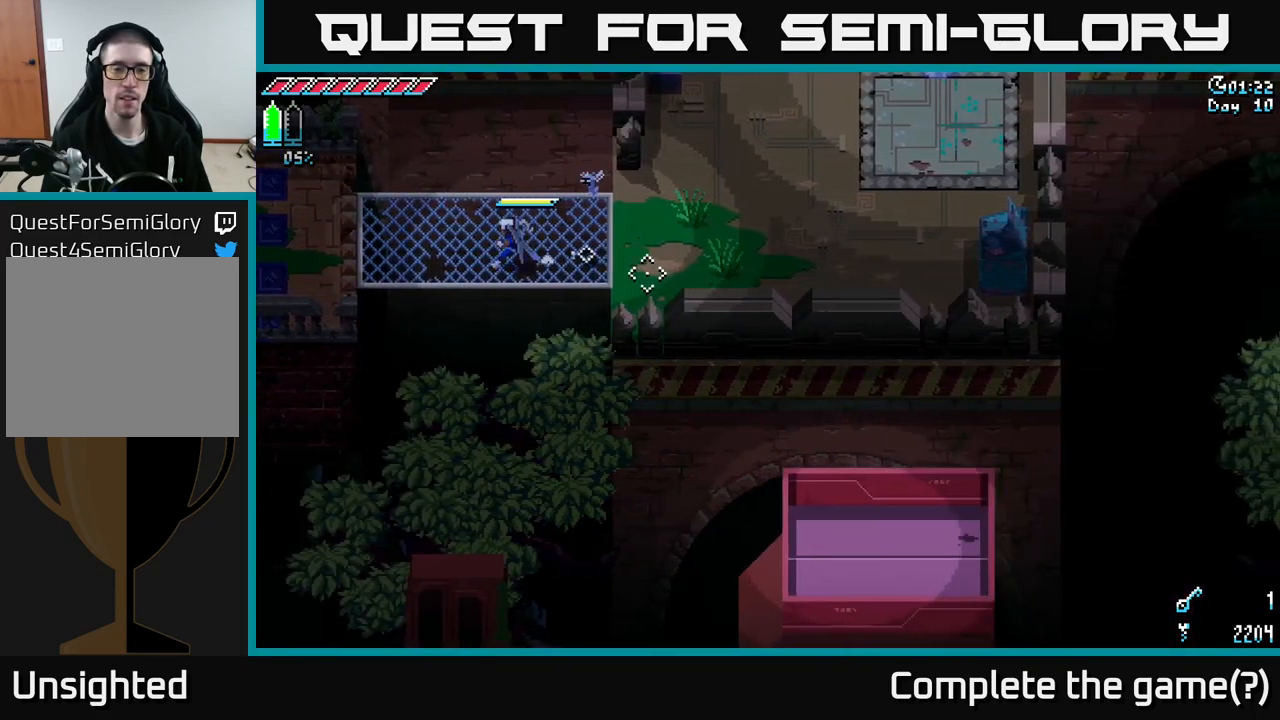
{"buttons": [], "left_stick": "left", "right_stick": "right", "events": [[17, "right_stick", "right"]]}
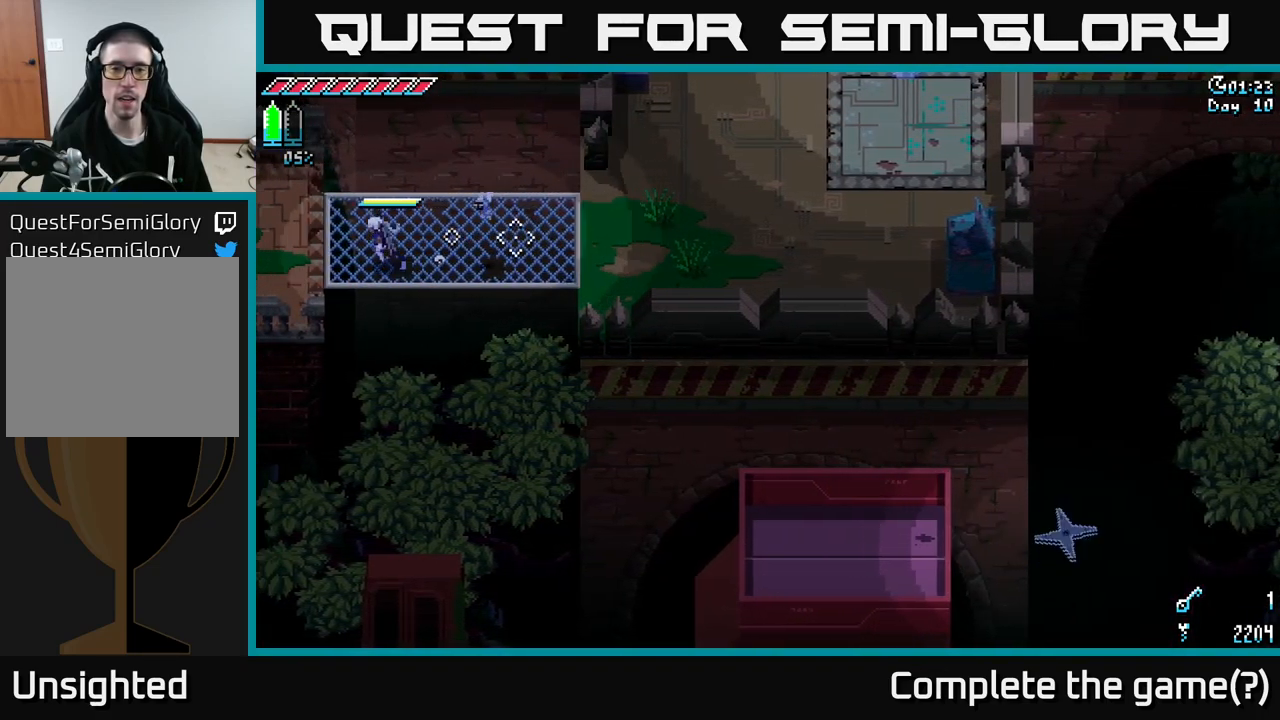
{"buttons": [], "left_stick": "left", "right_stick": "right", "events": []}
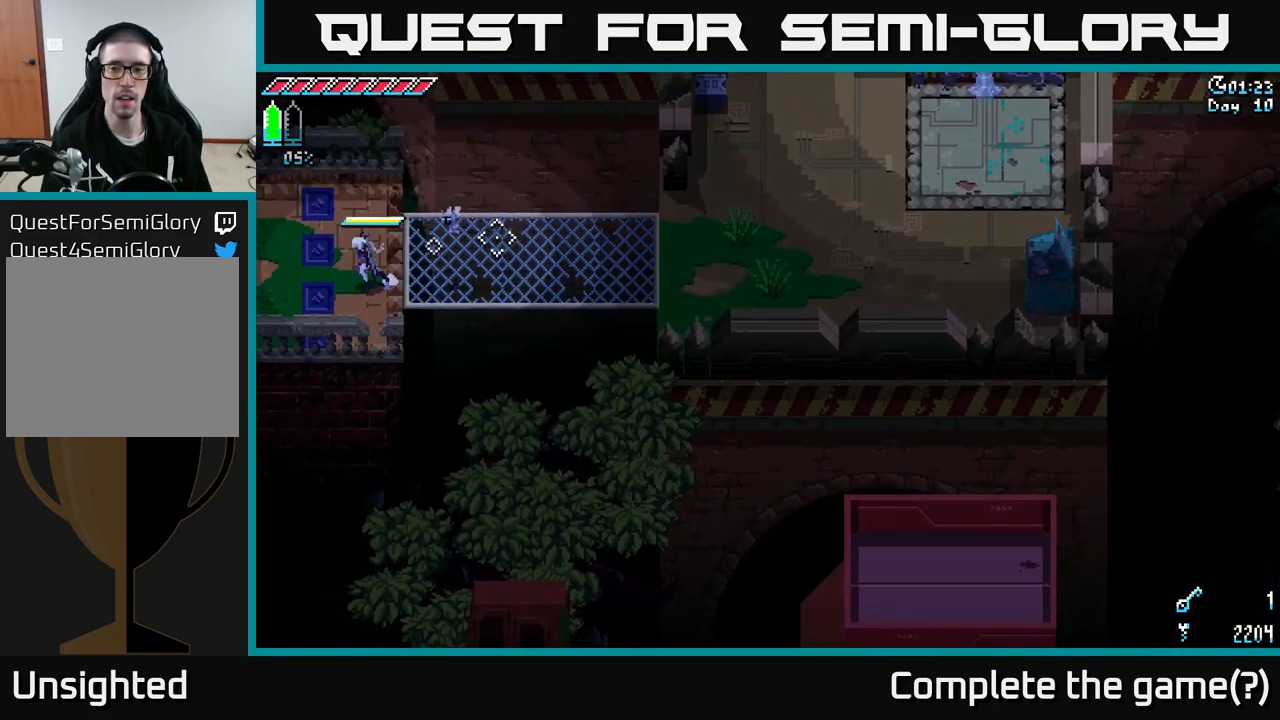
{"buttons": [], "left_stick": "center", "right_stick": "up-right", "events": [[83, "right_stick", "up-right"], [417, "left_stick", "center"]]}